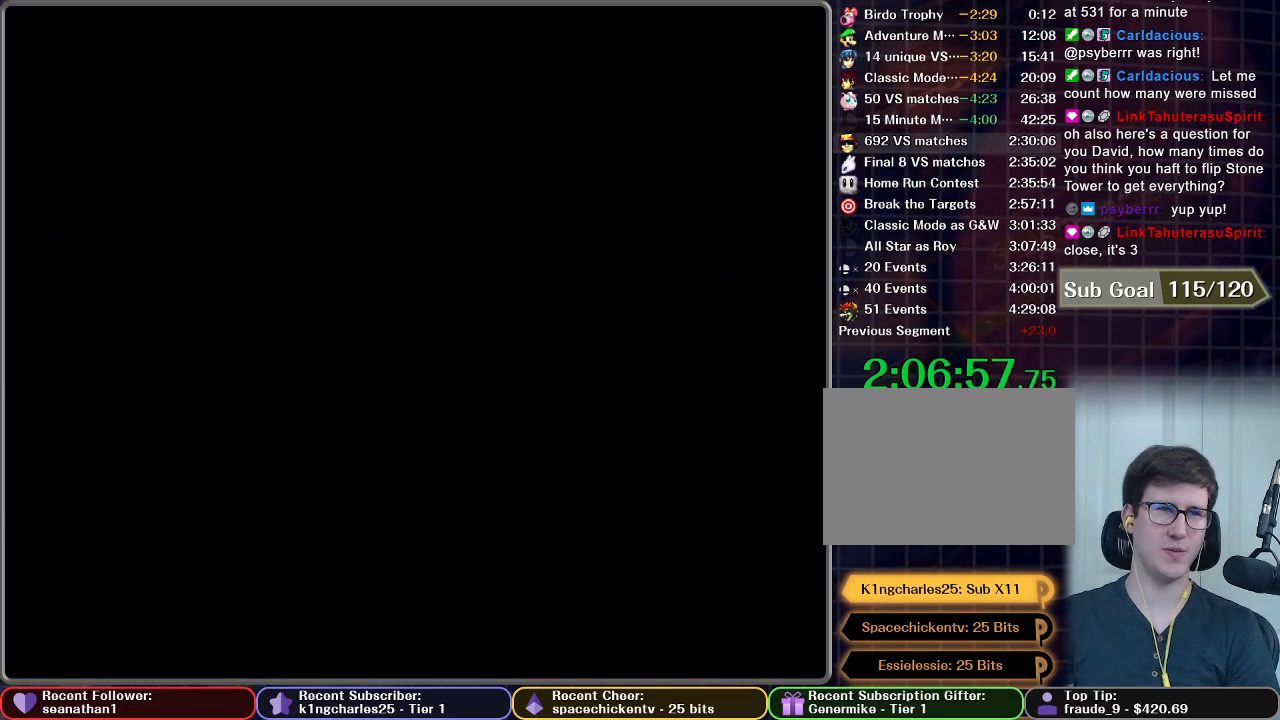
Gameplay with a controller (Nintendo layout); each line is a JSON object with the inputs held at the frame after it. "button_events" lists button changes between this image and that frame as [ms after this image, input, new state], when the widget could be followed in between (sticks are given only as held states). Not read: L3 R3.
{"buttons": [], "left_stick": "center", "right_stick": "center", "button_events": []}
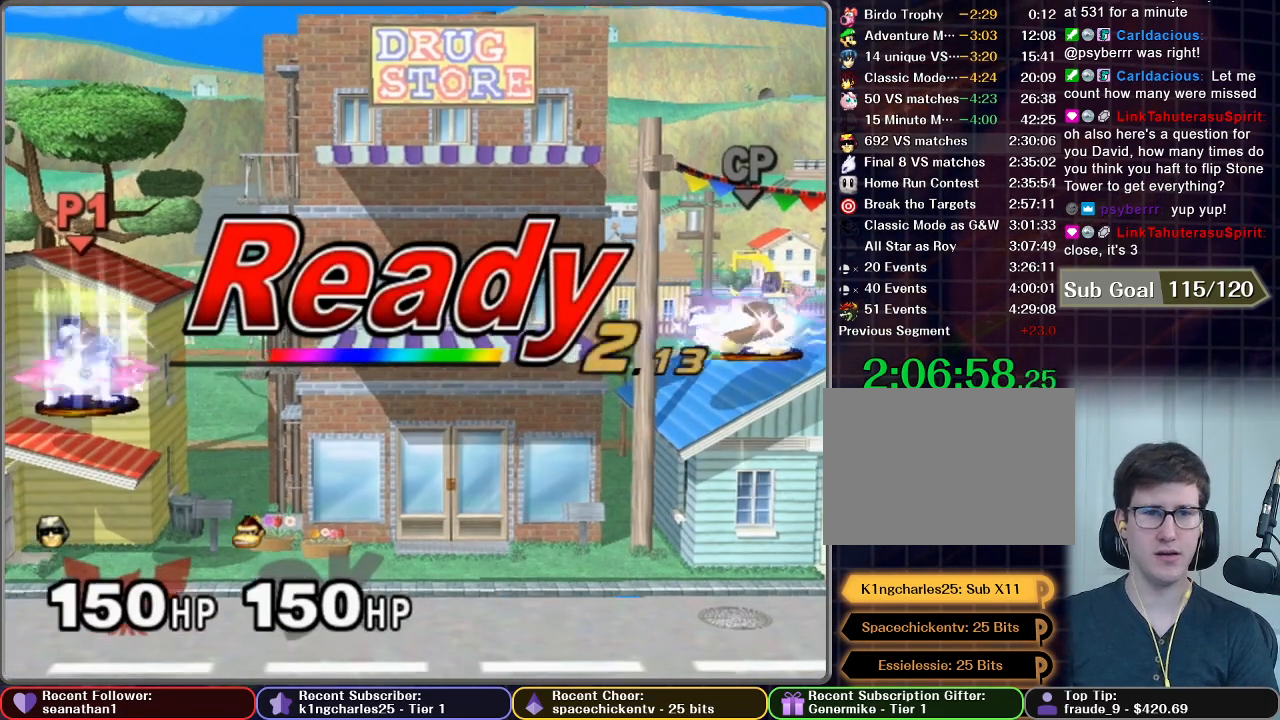
{"buttons": [], "left_stick": "center", "right_stick": "center", "button_events": []}
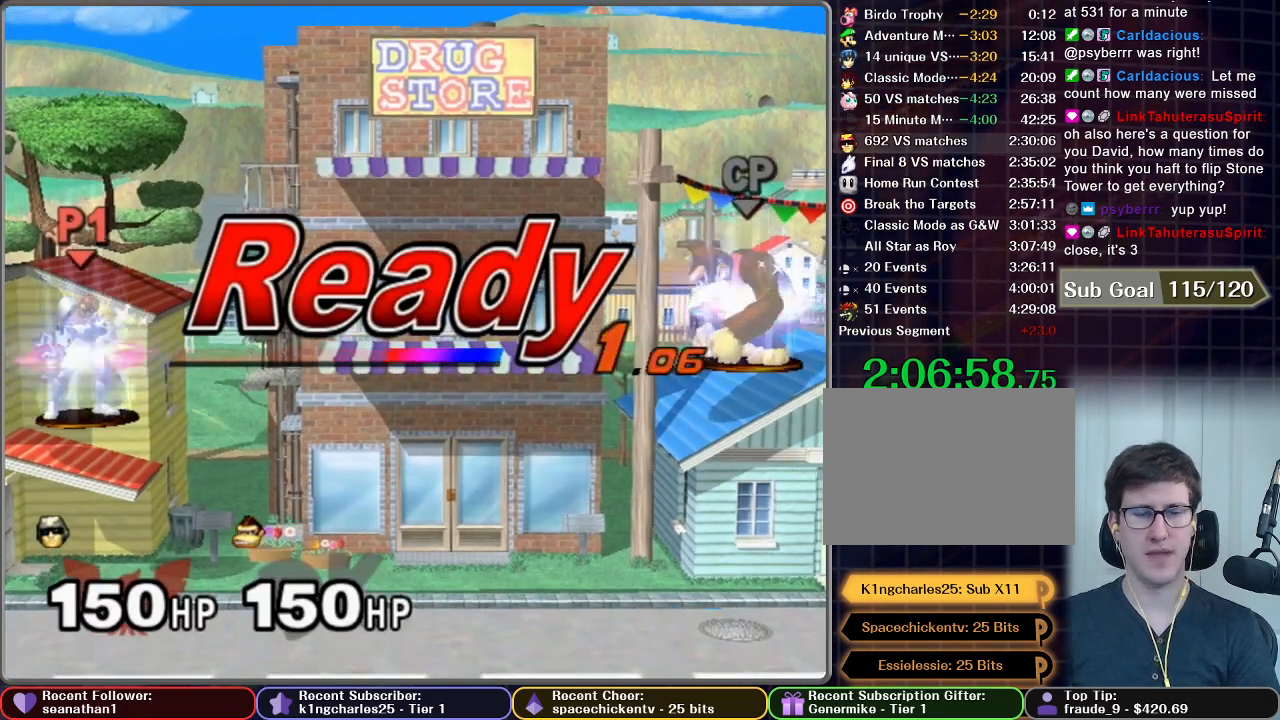
{"buttons": [], "left_stick": "center", "right_stick": "center", "button_events": []}
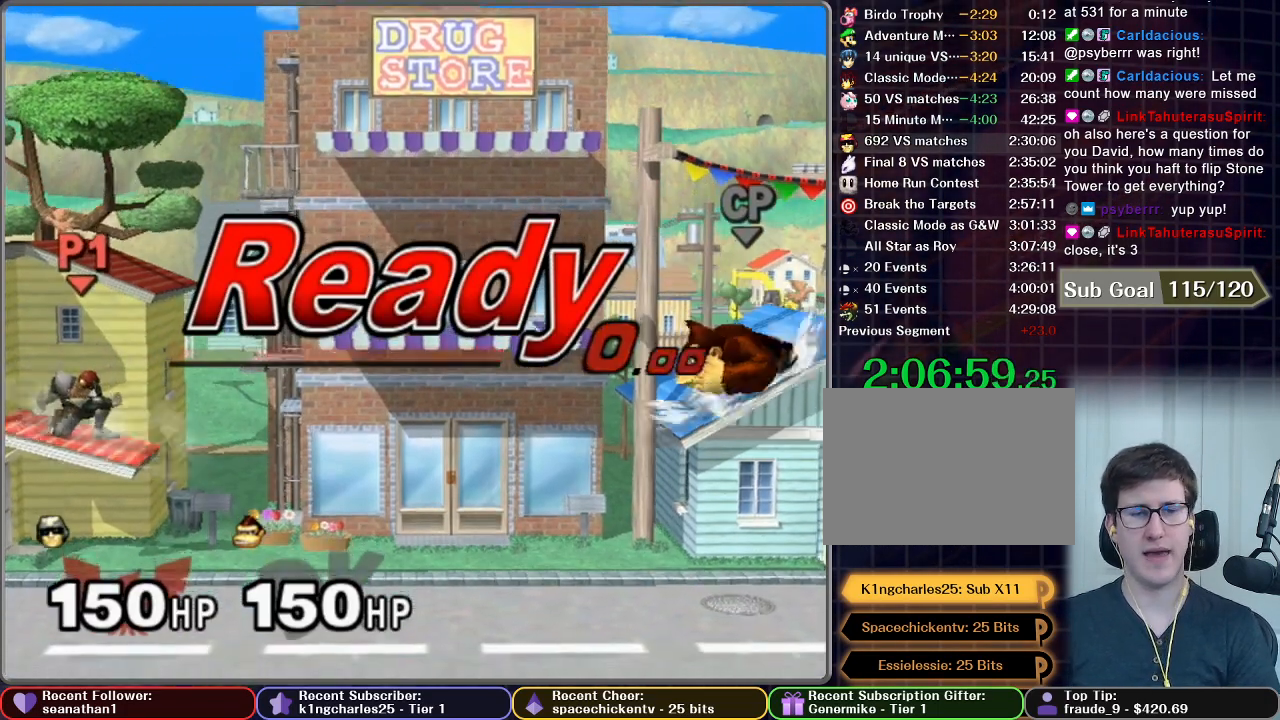
{"buttons": [], "left_stick": "left", "right_stick": "center", "button_events": [[133, "X", "down"], [334, "X", "up"]]}
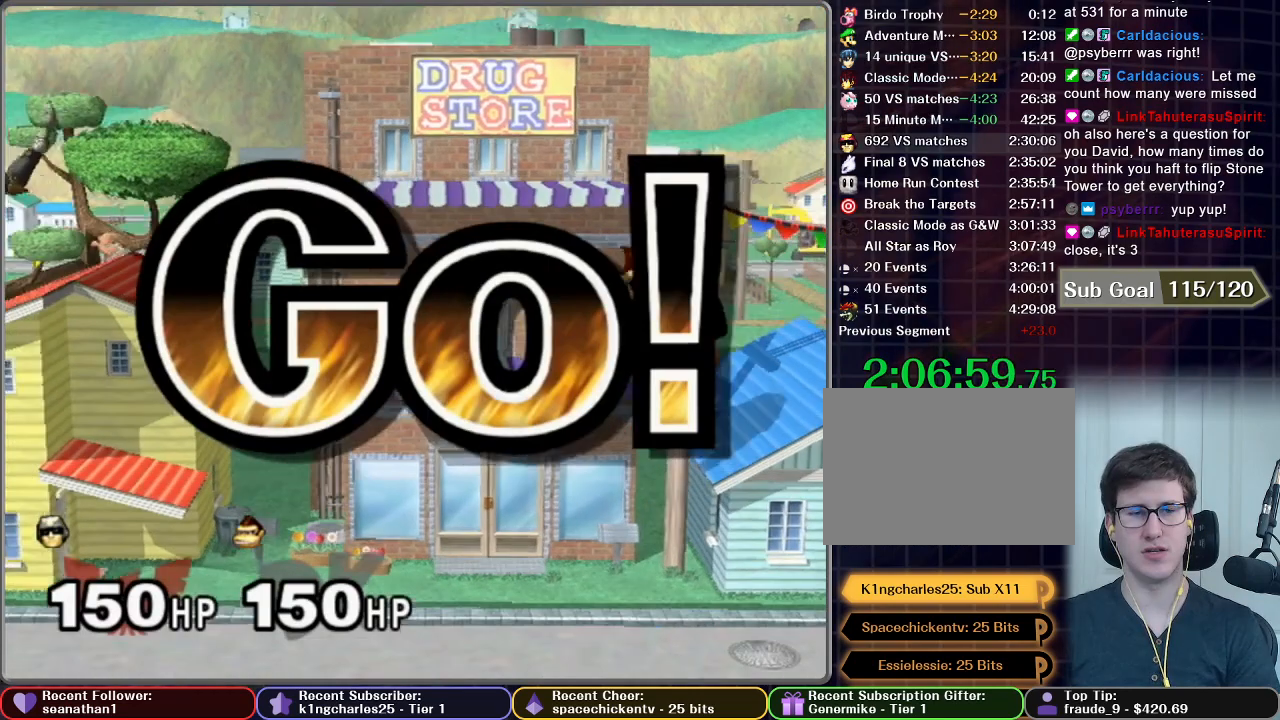
{"buttons": ["X"], "left_stick": "left", "right_stick": "center", "button_events": [[50, "X", "down"]]}
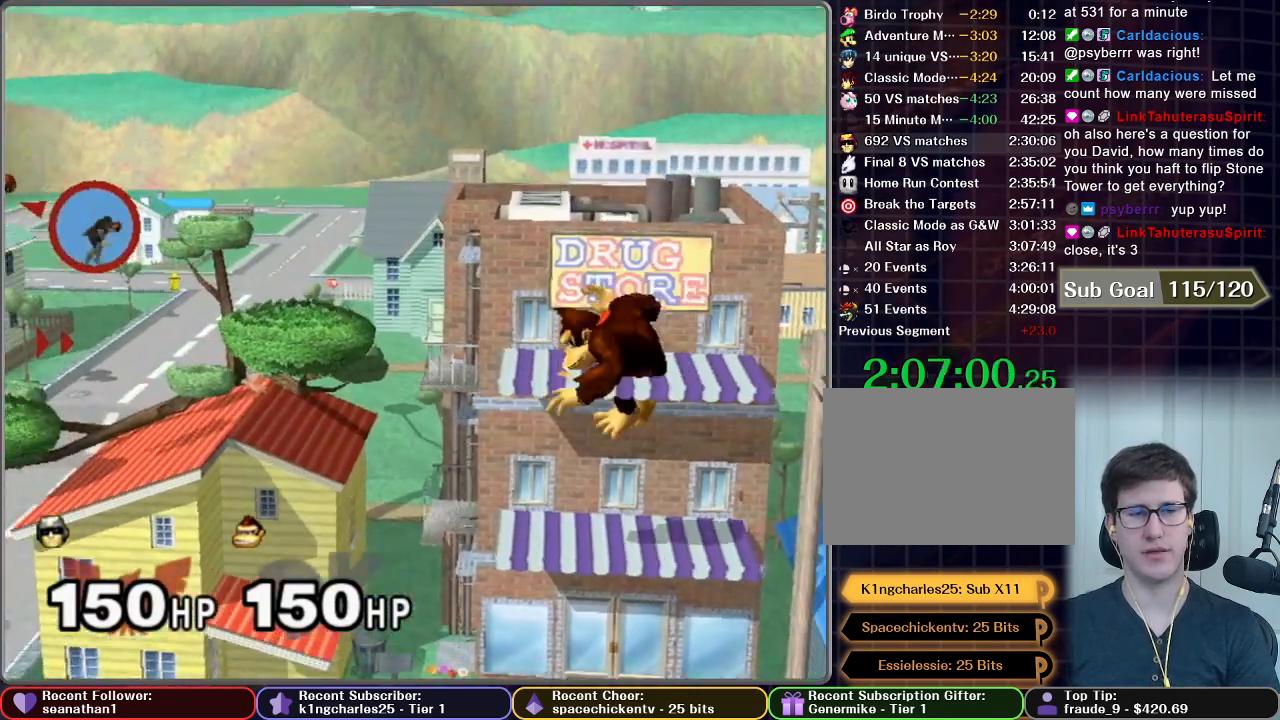
{"buttons": [], "left_stick": "center", "right_stick": "center", "button_events": [[183, "X", "up"]]}
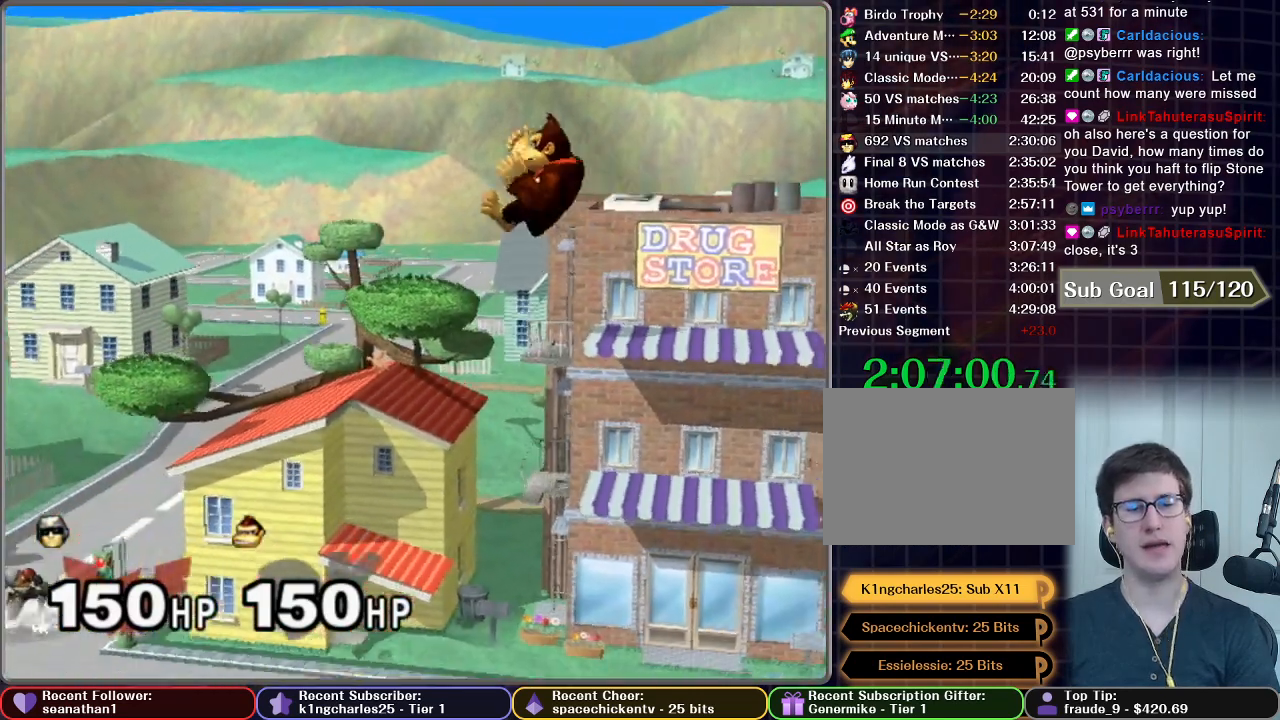
{"buttons": [], "left_stick": "left", "right_stick": "center", "button_events": []}
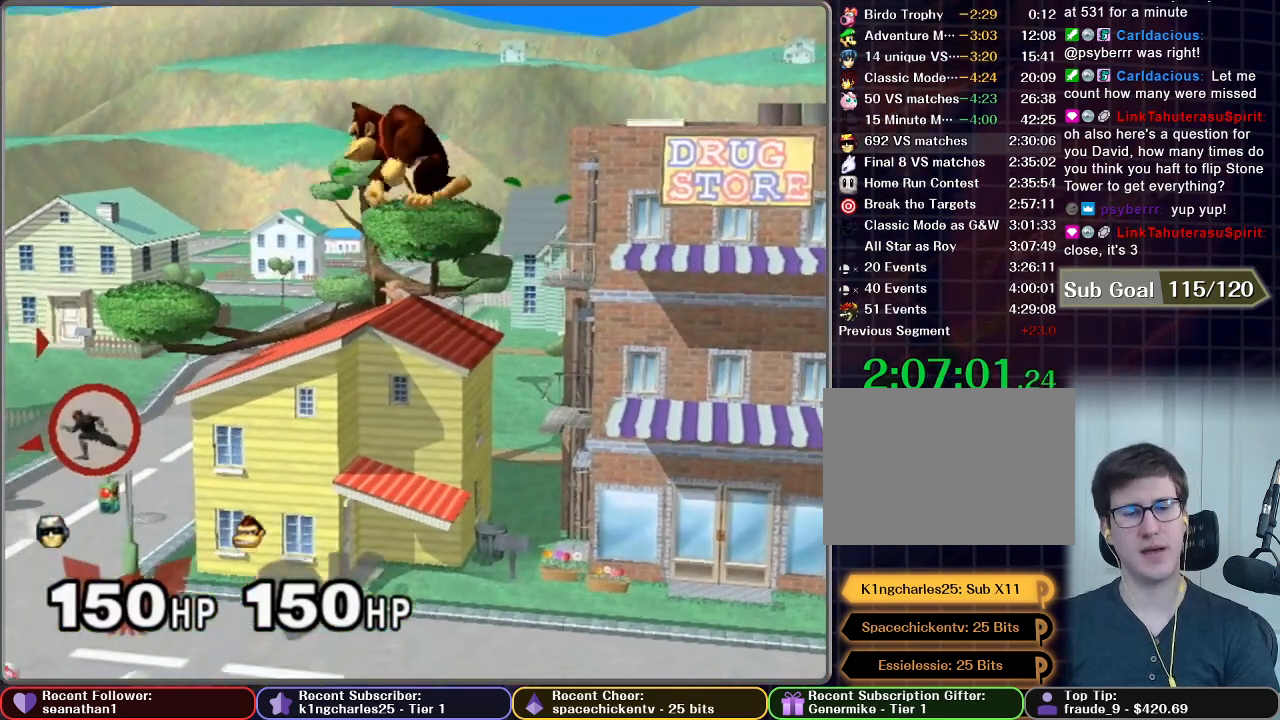
{"buttons": [], "left_stick": "left", "right_stick": "center", "button_events": []}
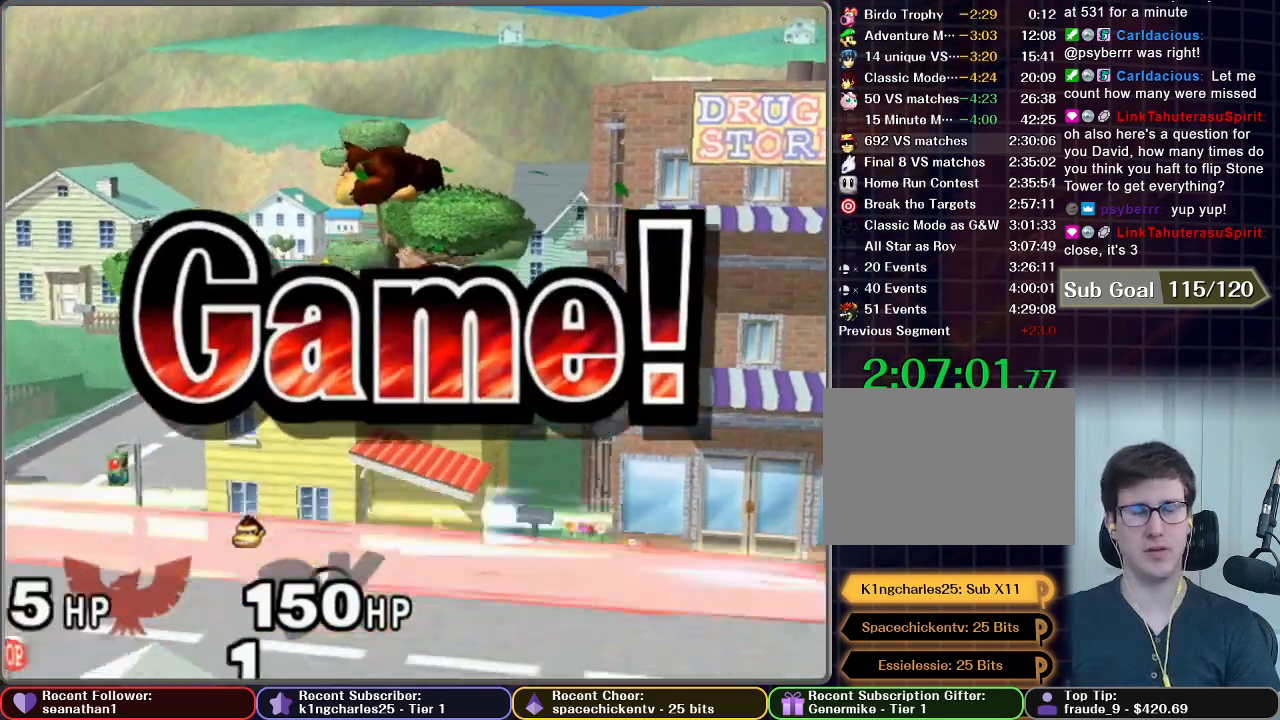
{"buttons": [], "left_stick": "center", "right_stick": "center", "button_events": []}
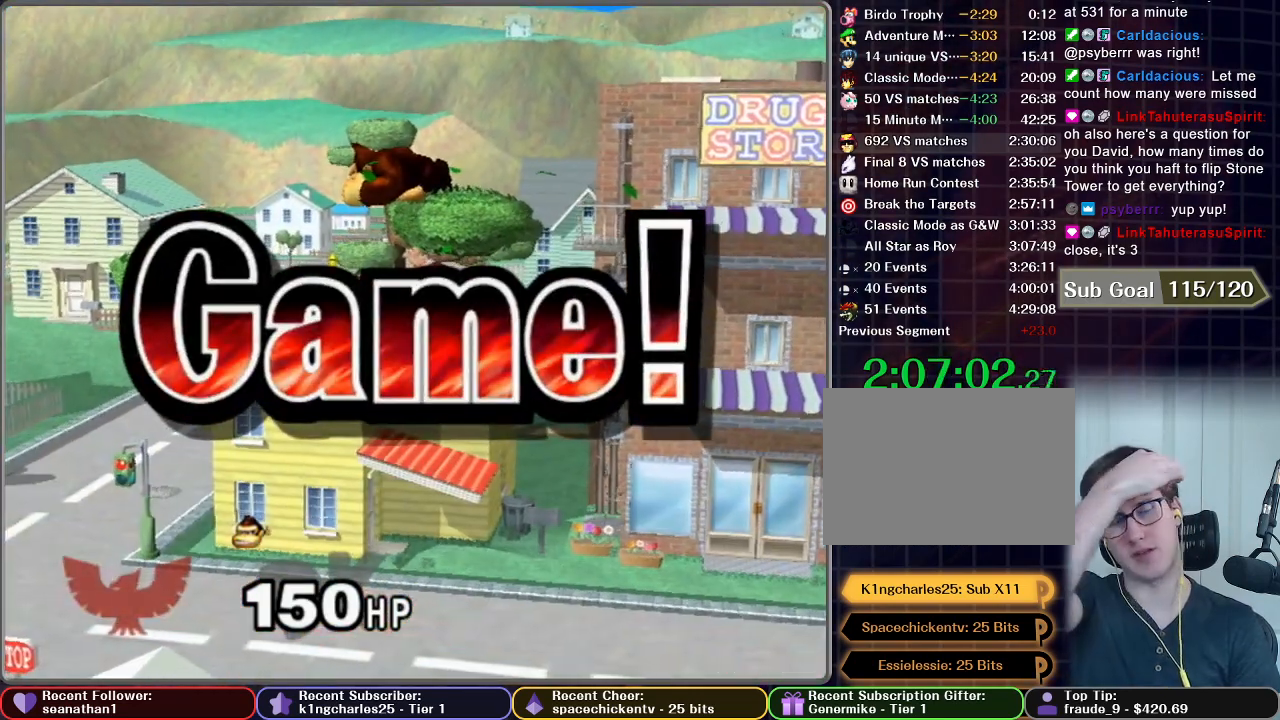
{"buttons": [], "left_stick": "center", "right_stick": "center", "button_events": []}
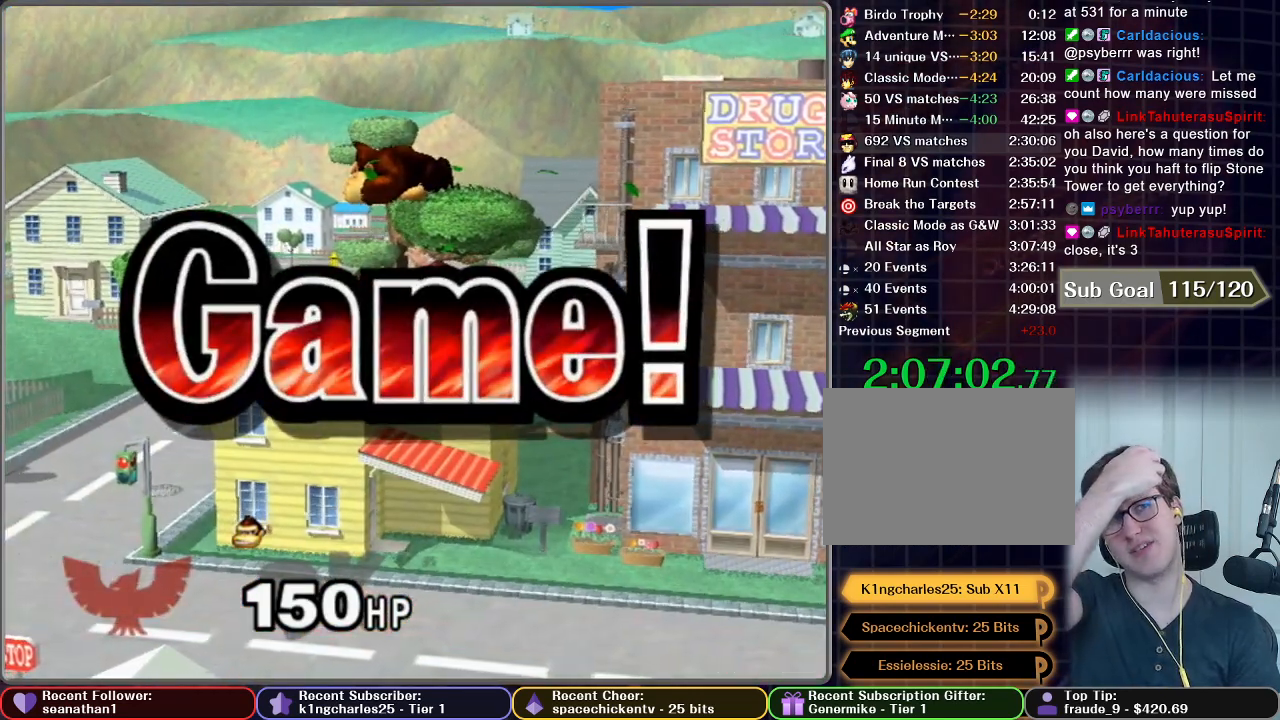
{"buttons": [], "left_stick": "center", "right_stick": "center", "button_events": []}
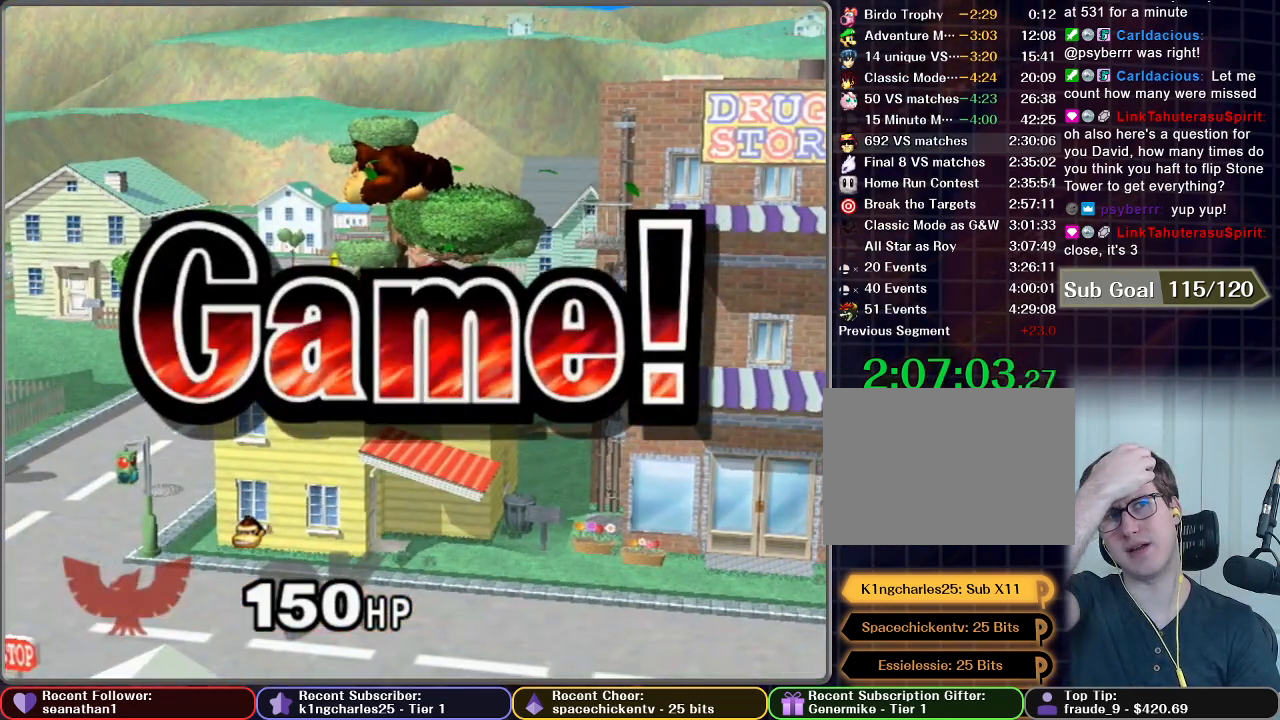
{"buttons": [], "left_stick": "center", "right_stick": "center", "button_events": []}
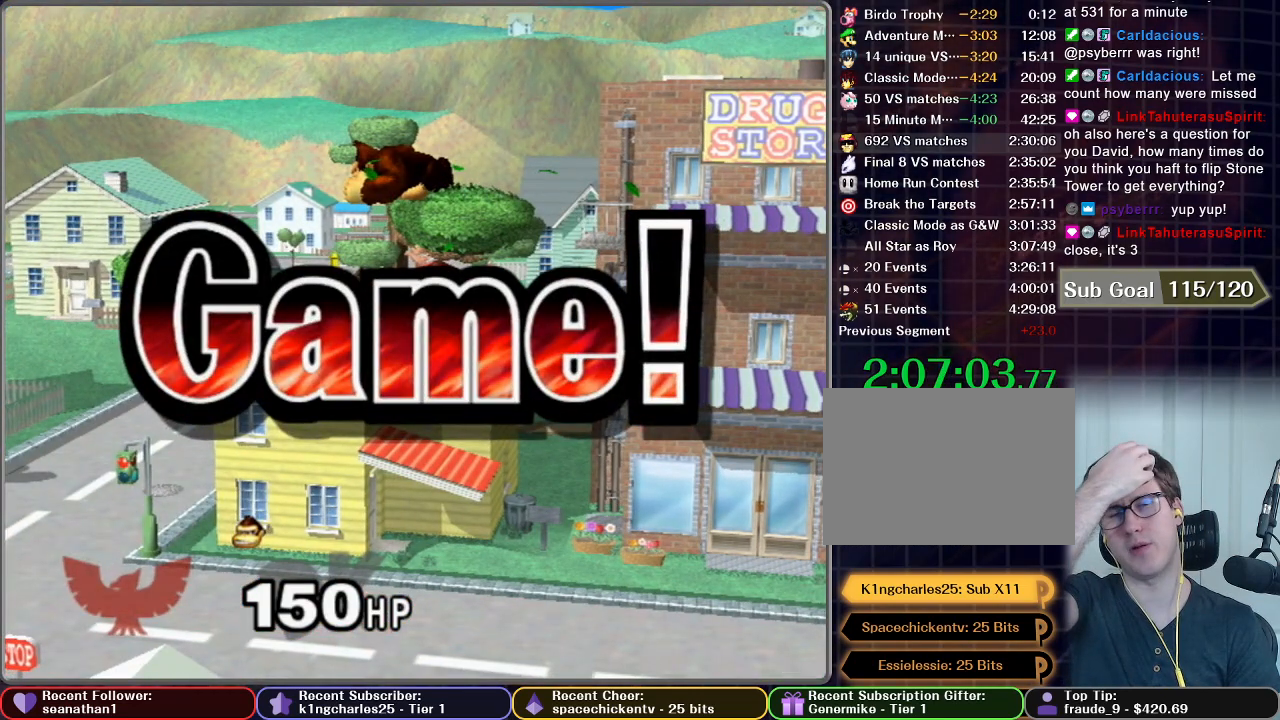
{"buttons": [], "left_stick": "center", "right_stick": "center", "button_events": []}
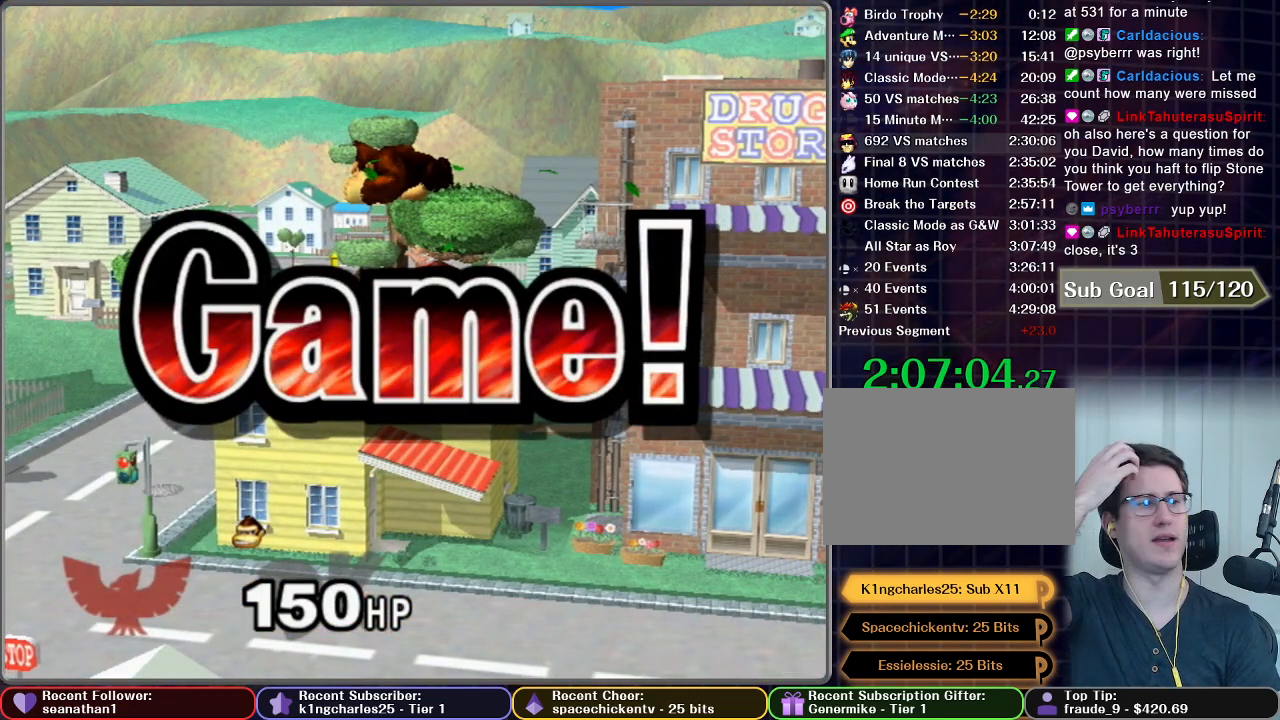
{"buttons": [], "left_stick": "center", "right_stick": "center", "button_events": []}
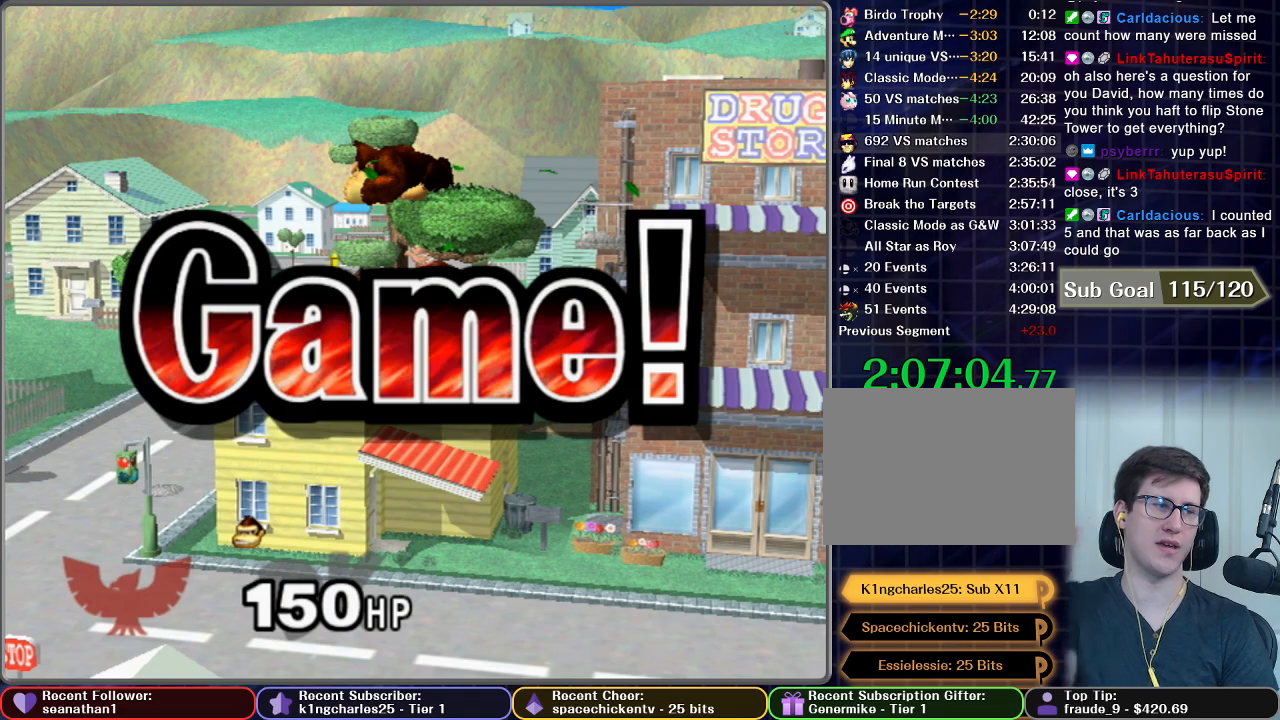
{"buttons": [], "left_stick": "center", "right_stick": "center", "button_events": []}
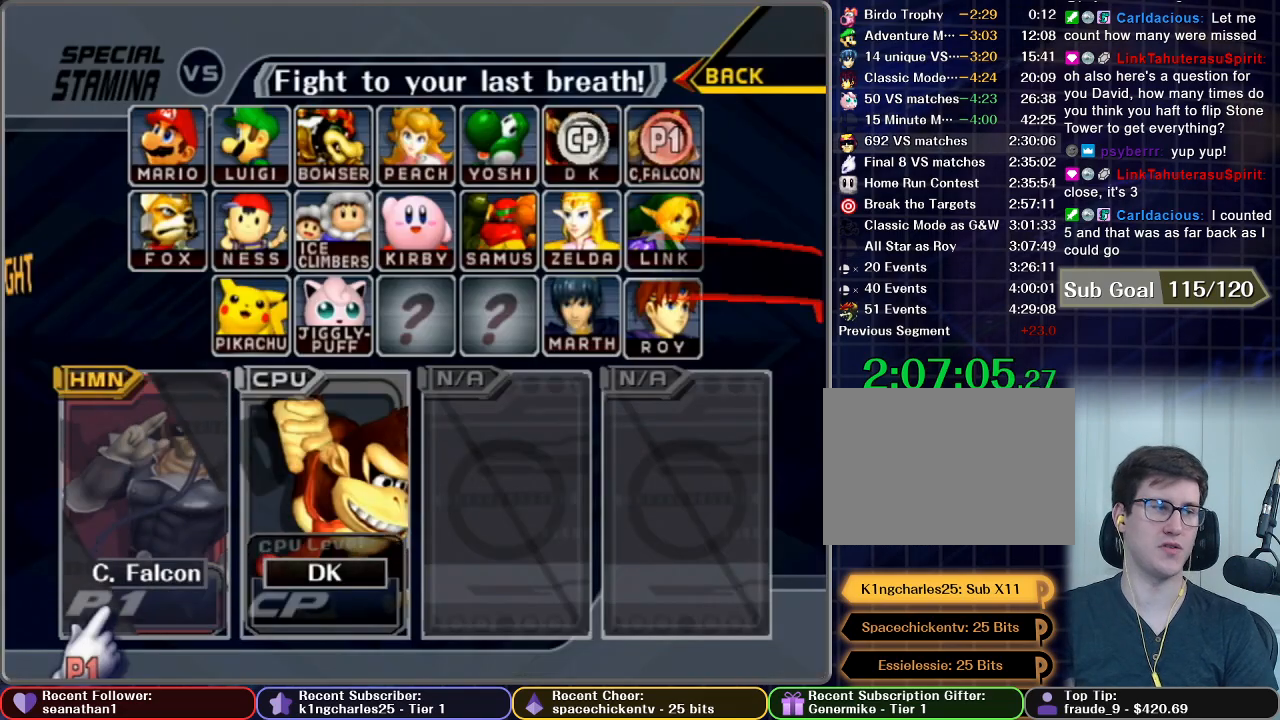
{"buttons": ["START"], "left_stick": "center", "right_stick": "center", "button_events": [[50, "START", "down"], [100, "START", "up"], [350, "START", "down"], [400, "START", "up"], [467, "START", "down"]]}
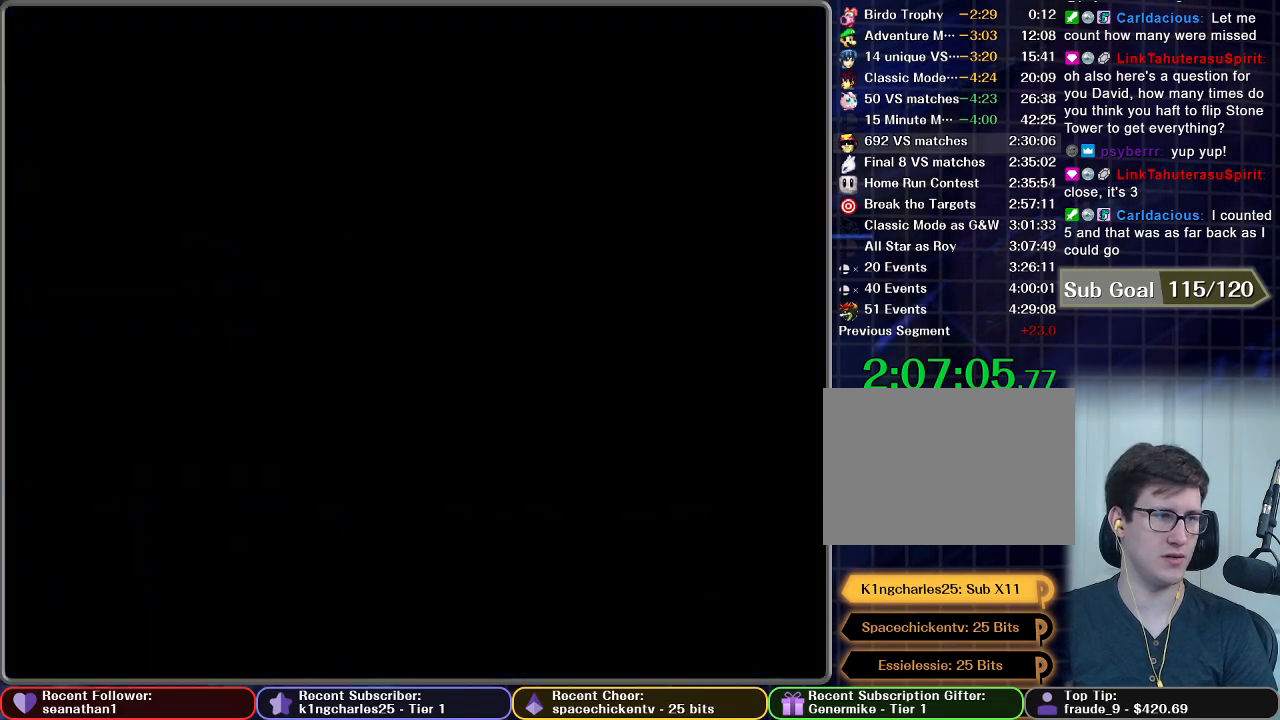
{"buttons": [], "left_stick": "center", "right_stick": "center", "button_events": [[67, "START", "up"], [151, "START", "down"], [317, "START", "up"]]}
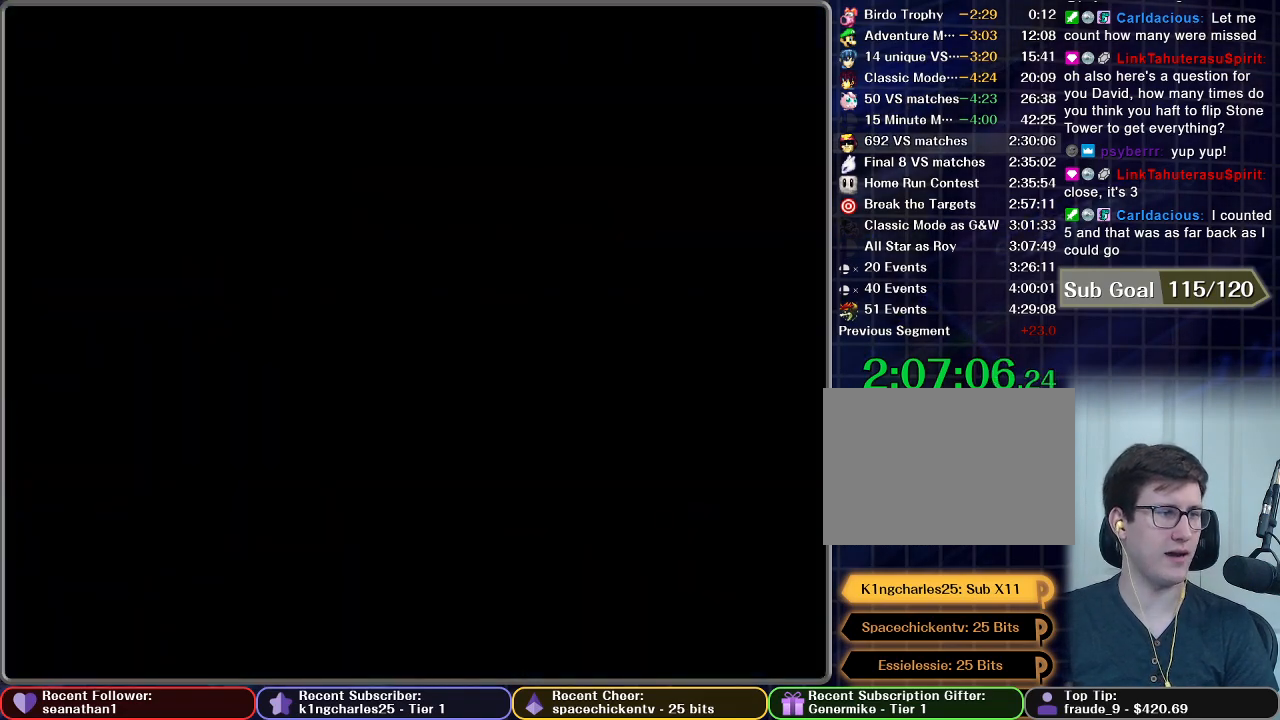
{"buttons": [], "left_stick": "center", "right_stick": "center", "button_events": []}
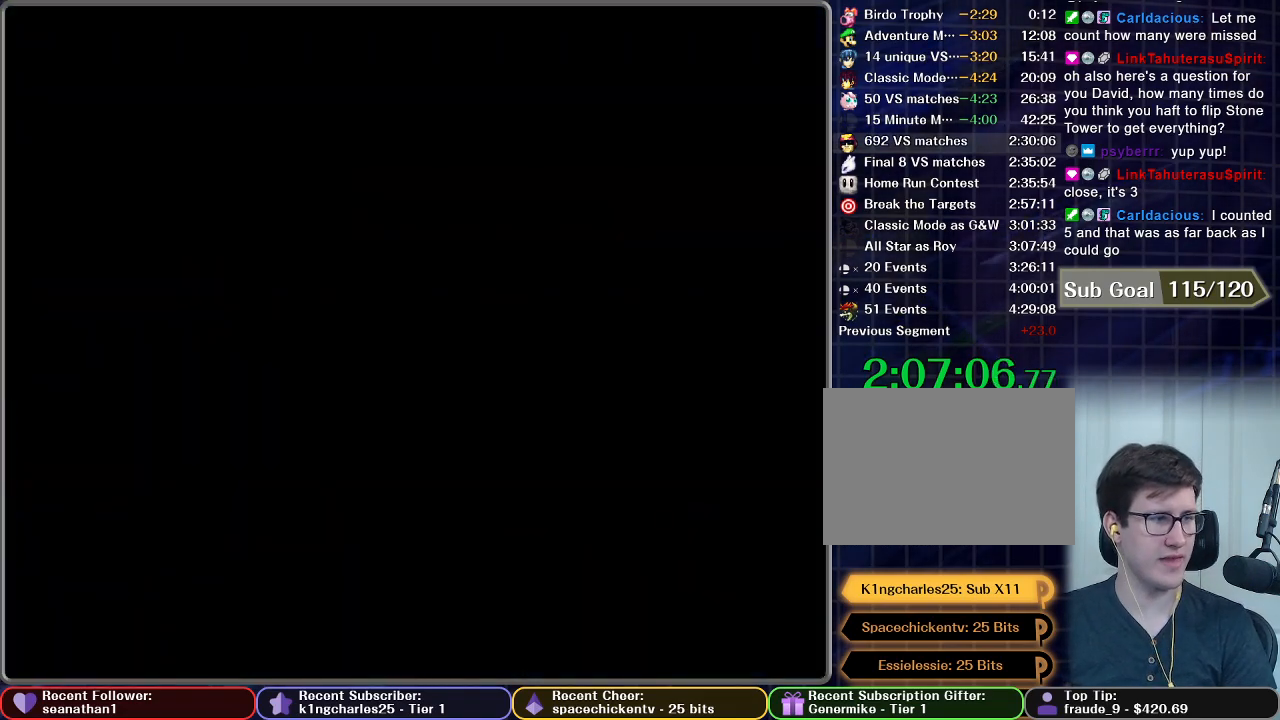
{"buttons": [], "left_stick": "center", "right_stick": "center", "button_events": []}
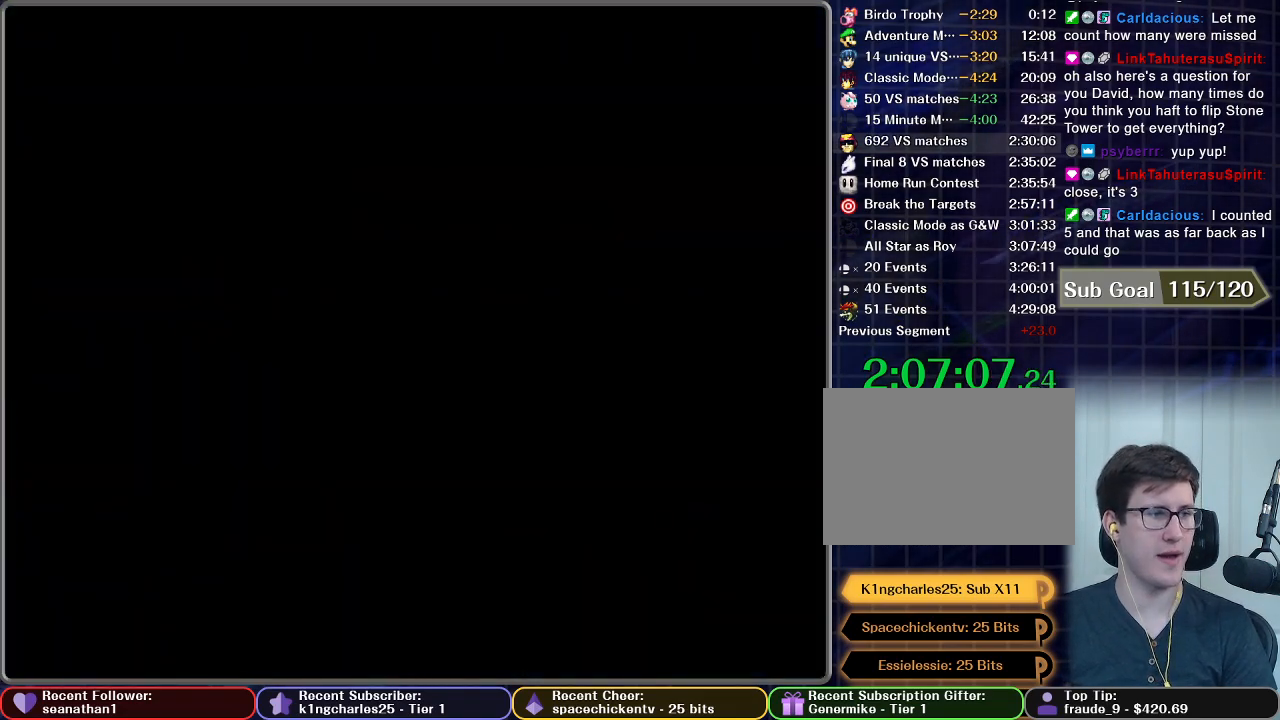
{"buttons": [], "left_stick": "center", "right_stick": "center", "button_events": []}
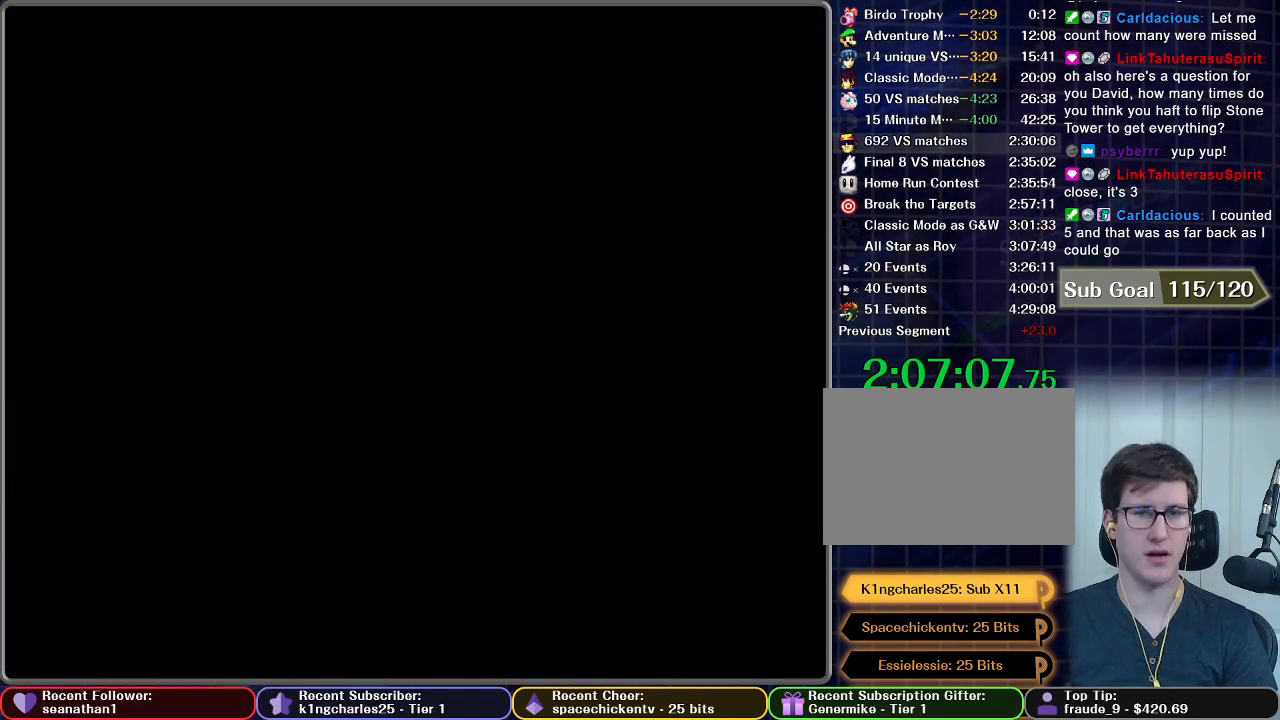
{"buttons": [], "left_stick": "center", "right_stick": "center", "button_events": []}
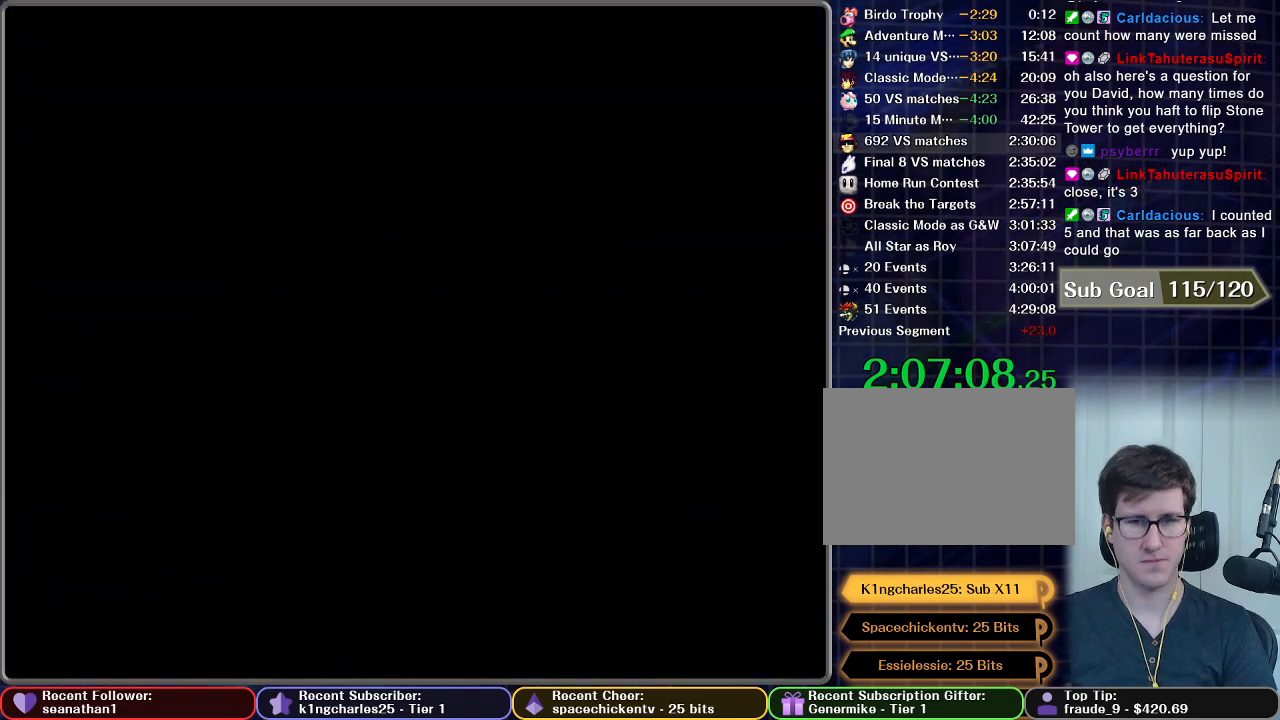
{"buttons": [], "left_stick": "center", "right_stick": "center", "button_events": []}
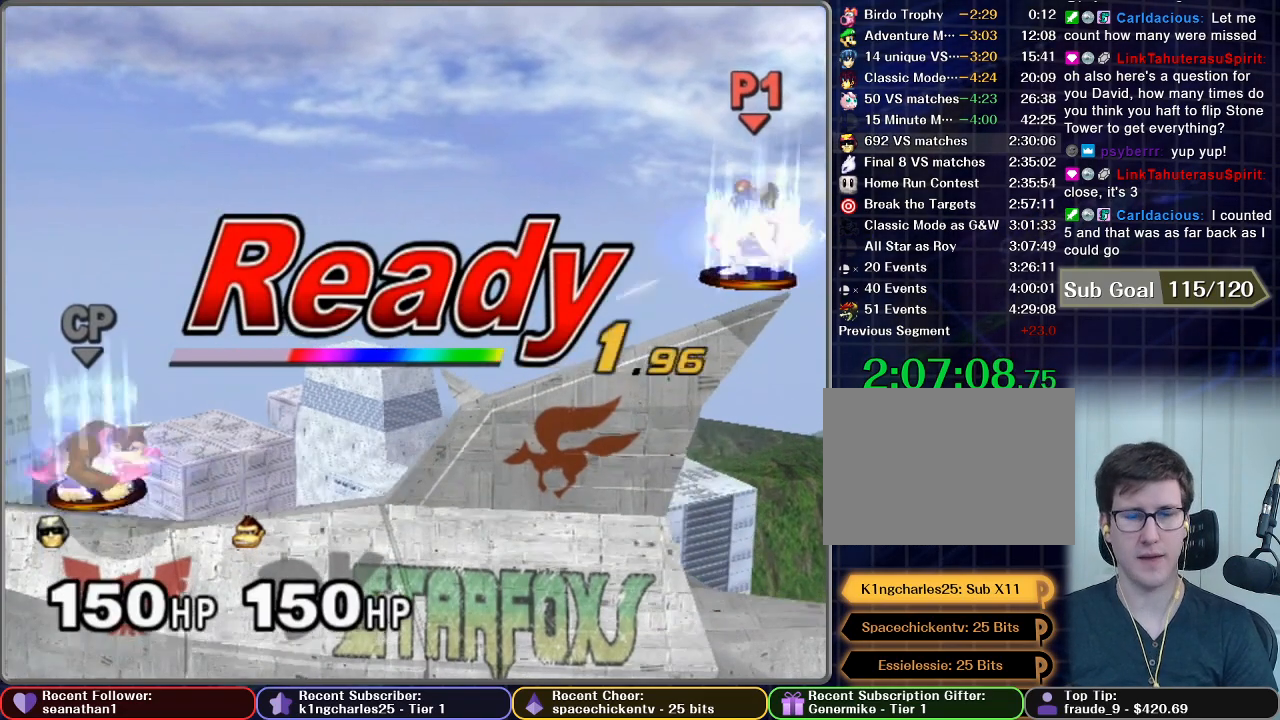
{"buttons": [], "left_stick": "center", "right_stick": "center", "button_events": []}
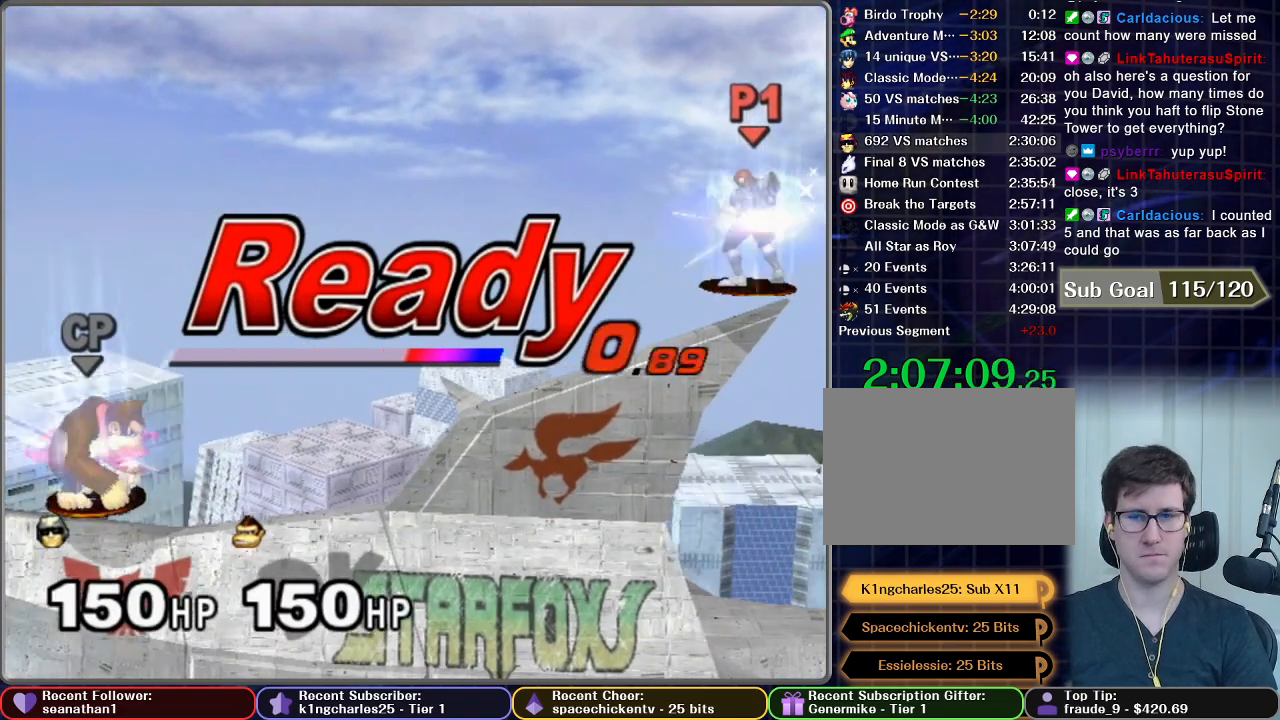
{"buttons": [], "left_stick": "center", "right_stick": "center", "button_events": []}
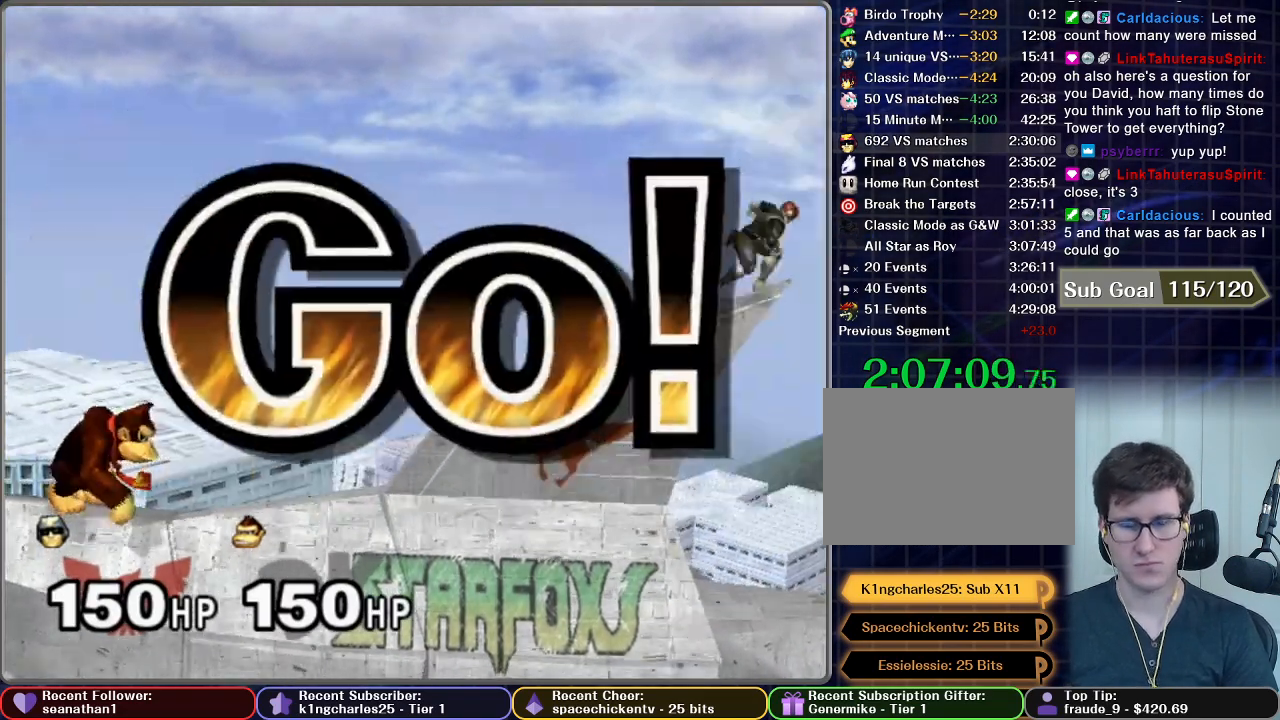
{"buttons": [], "left_stick": "center", "right_stick": "center", "button_events": []}
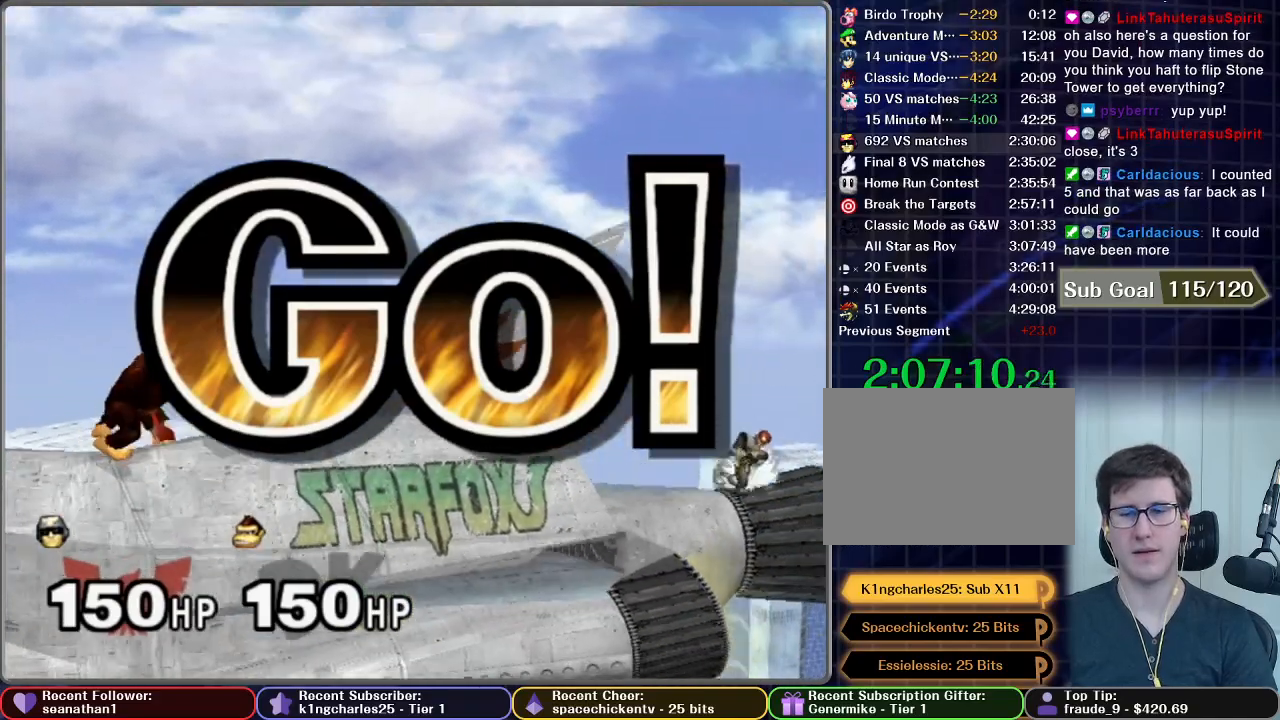
{"buttons": [], "left_stick": "right", "right_stick": "center", "button_events": []}
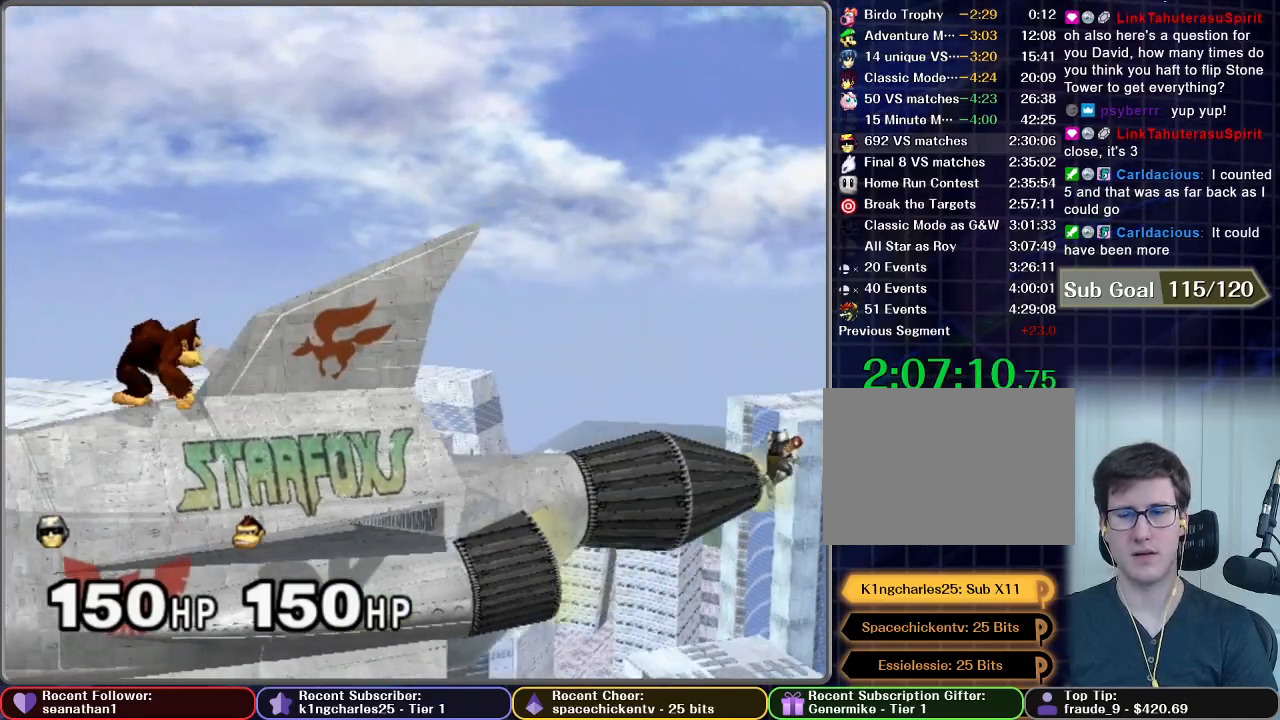
{"buttons": ["A"], "left_stick": "down", "right_stick": "center", "button_events": [[233, "A", "down"]]}
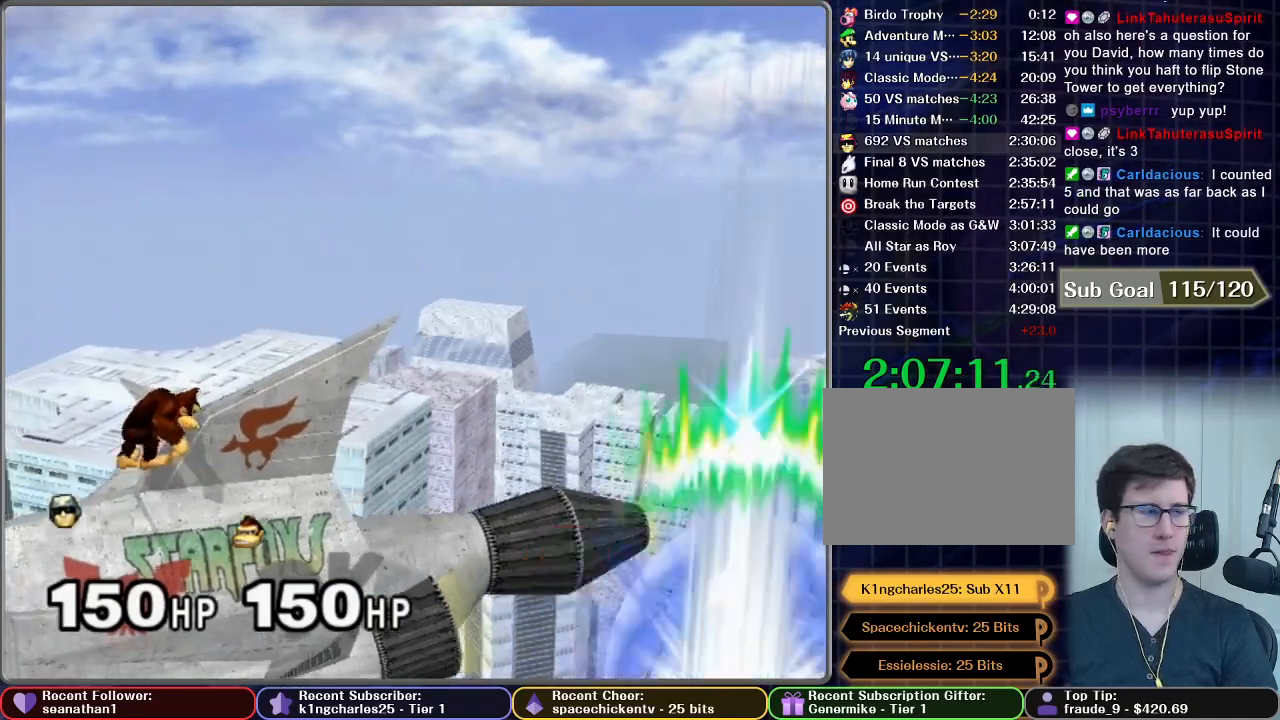
{"buttons": ["A"], "left_stick": "center", "right_stick": "center", "button_events": []}
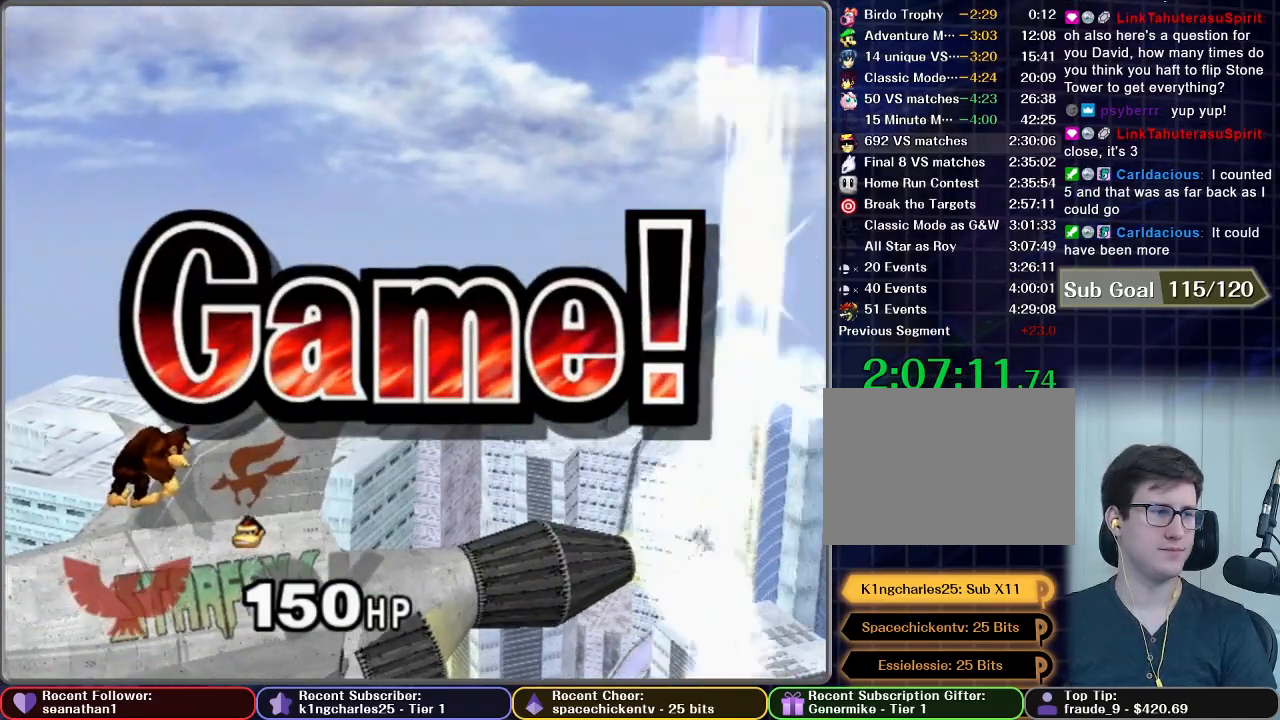
{"buttons": [], "left_stick": "center", "right_stick": "center", "button_events": [[500, "A", "up"]]}